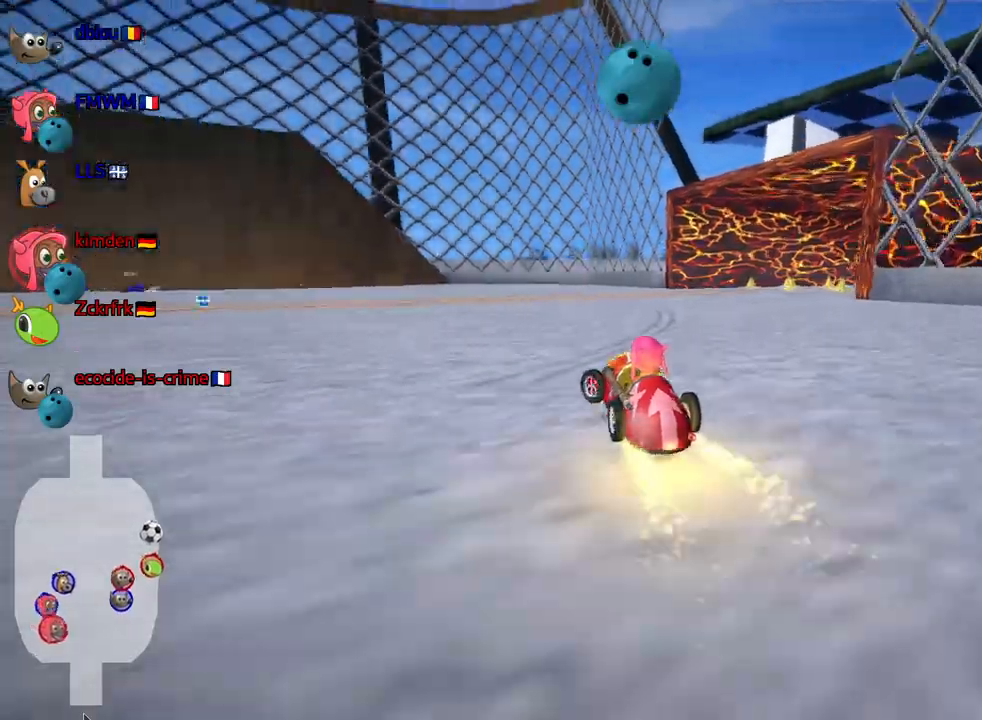
Gameplay with keyboard; each line is a JSON object with the keys held at the frame after it. "events" lists presses ("down") and releases ("up") of "down", "fire", "flag", "left", "look", "nitro", "right", "skid" and "up" between this image and that frame as [ms after this image, input, new state], when the widget could be followed in between. No other keys are recorded. Mouse input is not recorded. Key names are as the overlay labels them; some are game actions (e.g. jump) rather than physical keys.
{"keys": ["left", "skid", "up"], "events": []}
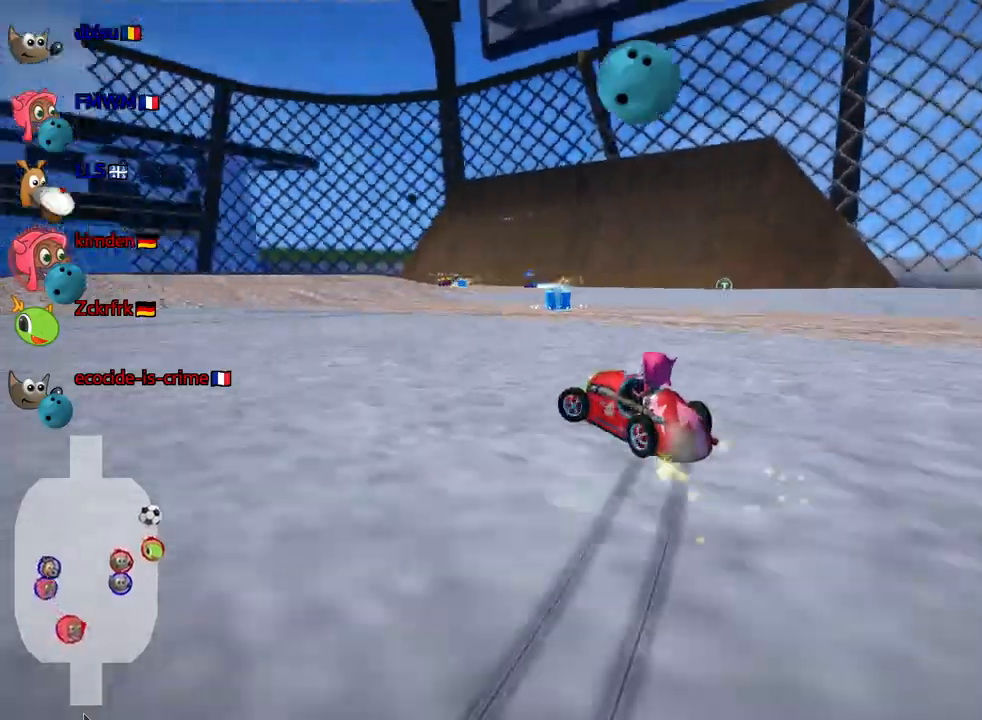
{"keys": ["right", "up"], "events": [[283, "skid", "up"], [383, "left", "up"], [500, "right", "down"]]}
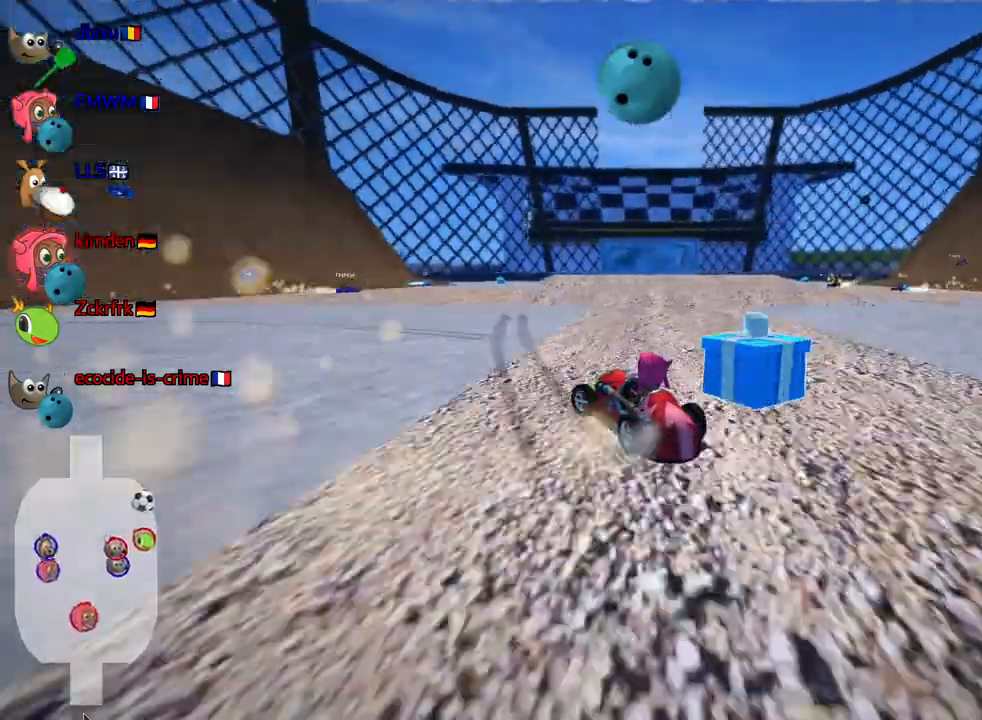
{"keys": ["up"], "events": [[400, "right", "up"]]}
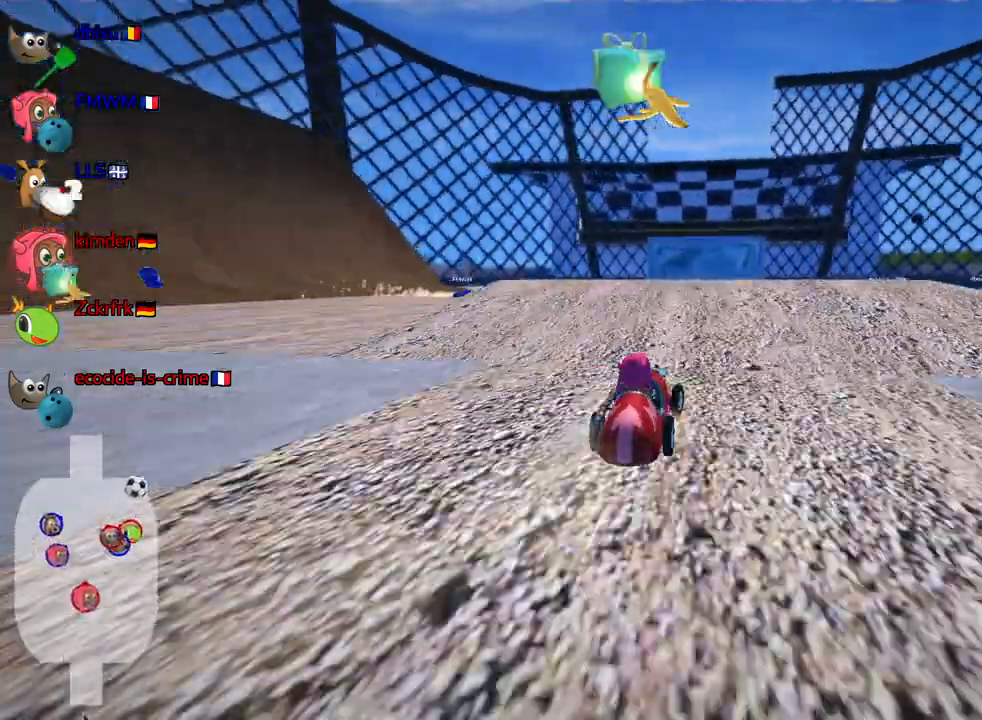
{"keys": [], "events": [[67, "right", "down"], [250, "right", "up"], [250, "up", "up"]]}
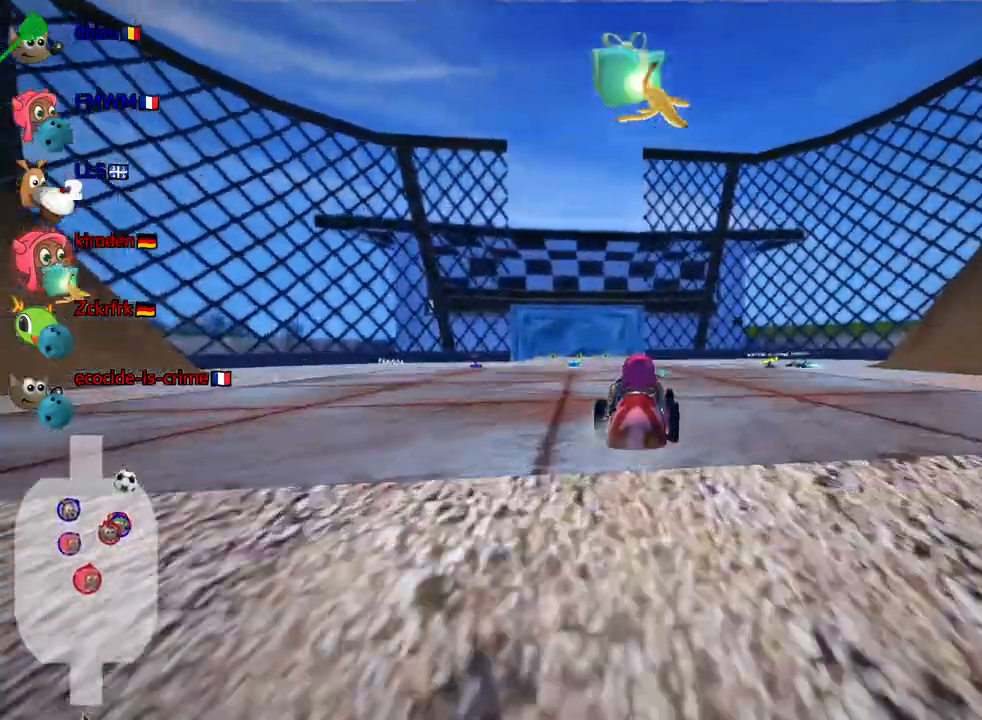
{"keys": ["left", "skid"], "events": [[400, "left", "down"], [500, "skid", "down"]]}
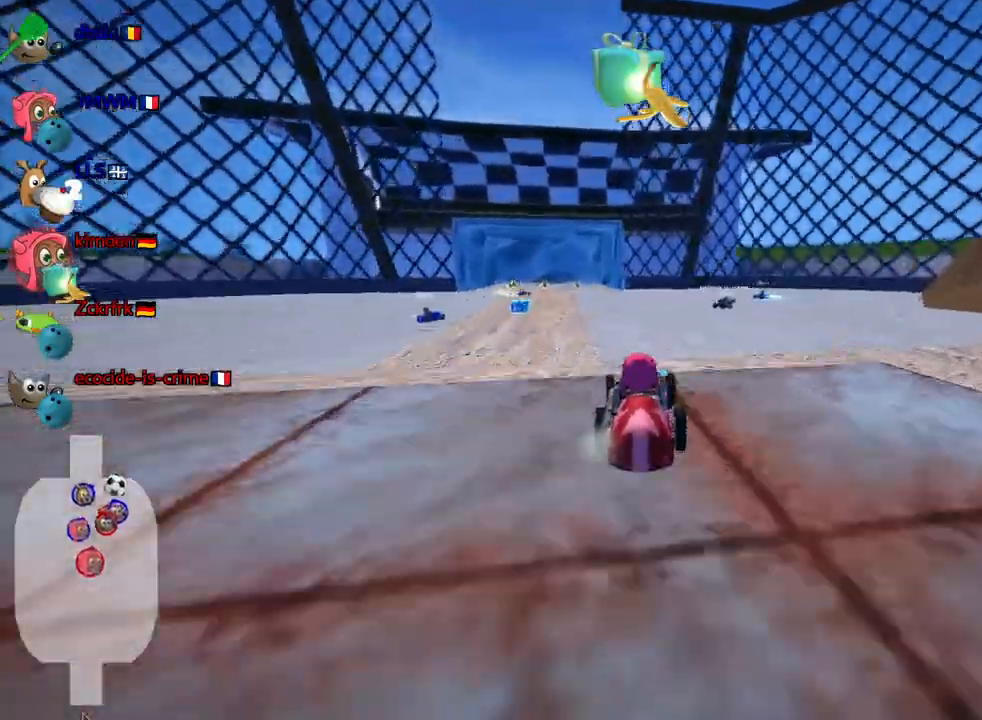
{"keys": [], "events": [[100, "skid", "up"], [133, "left", "up"]]}
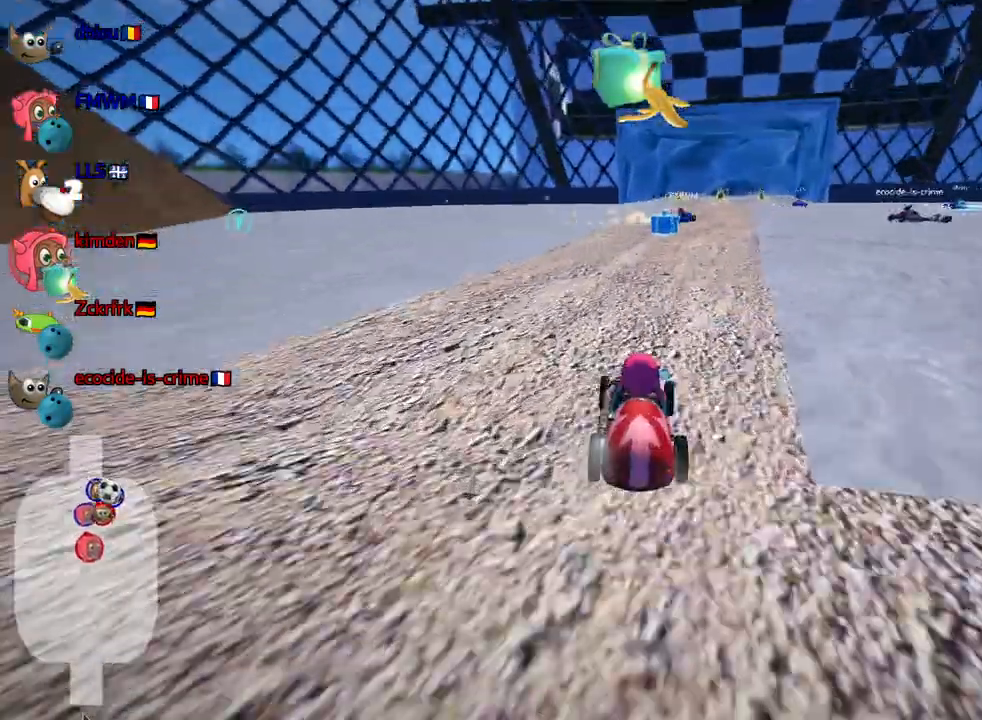
{"keys": [], "events": [[300, "right", "down"], [400, "right", "up"]]}
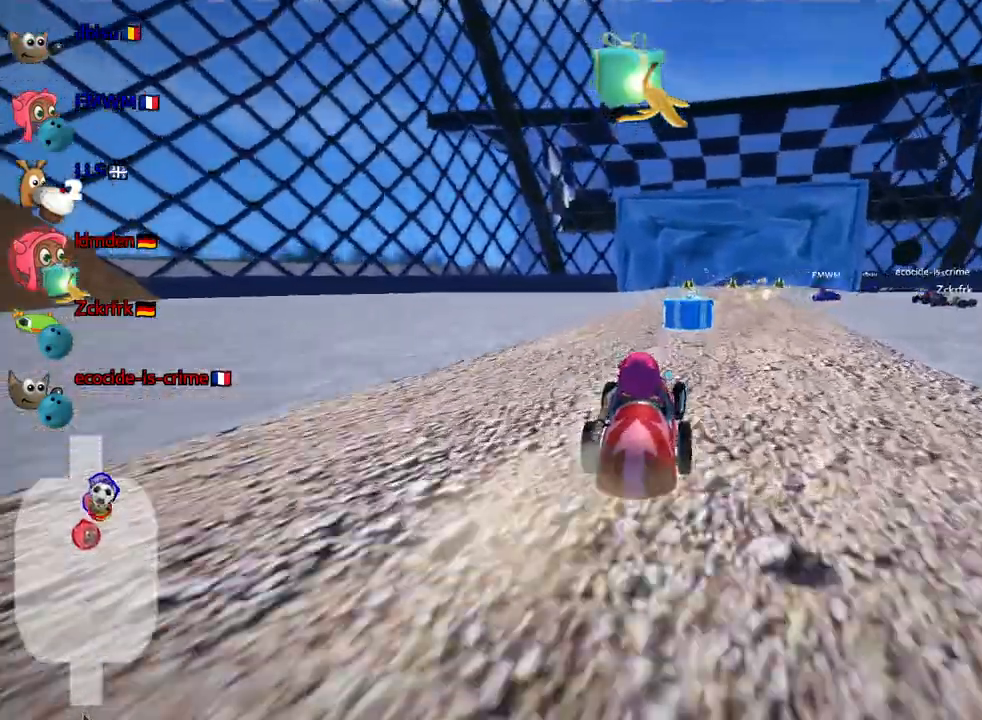
{"keys": ["up"], "events": [[233, "right", "down"], [400, "right", "up"], [467, "up", "down"]]}
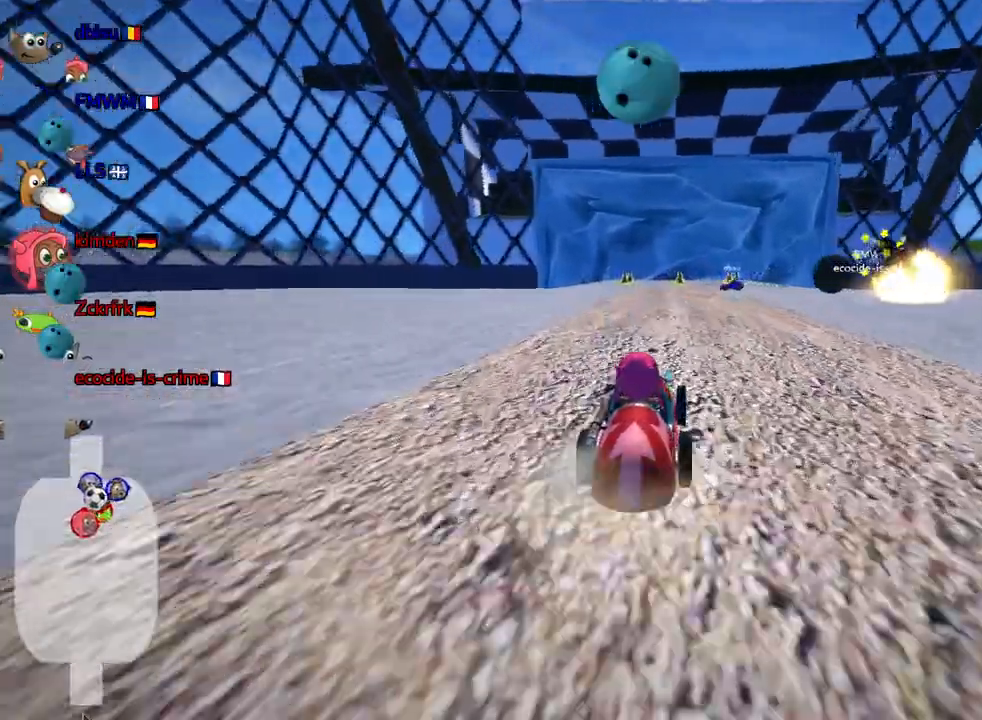
{"keys": ["right", "up"], "events": [[300, "right", "down"]]}
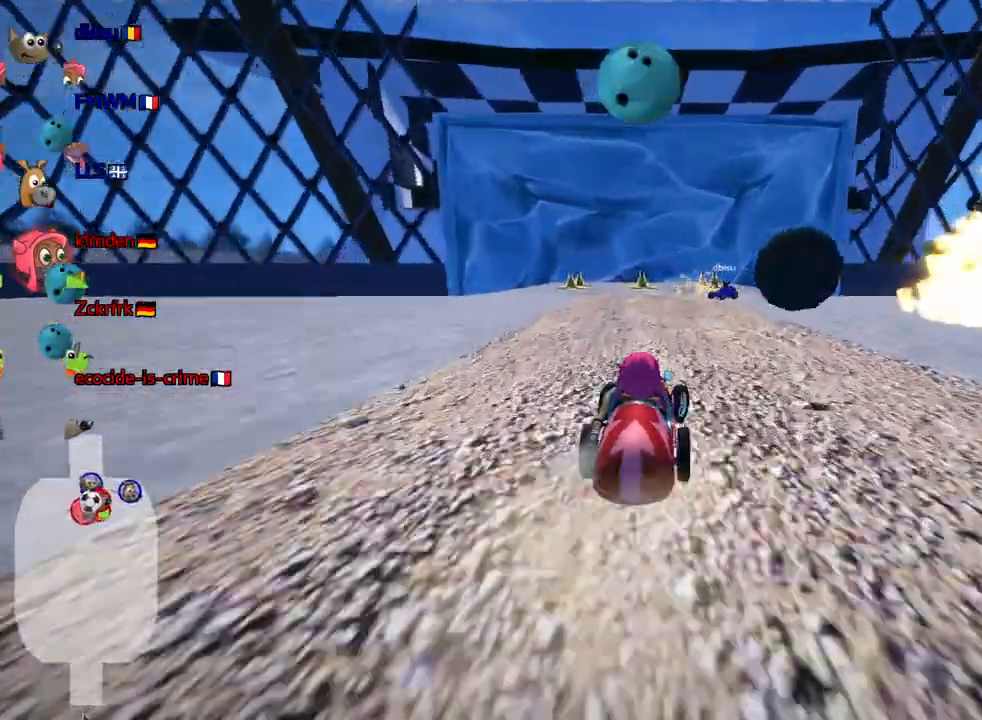
{"keys": [], "events": [[33, "right", "up"], [300, "up", "up"]]}
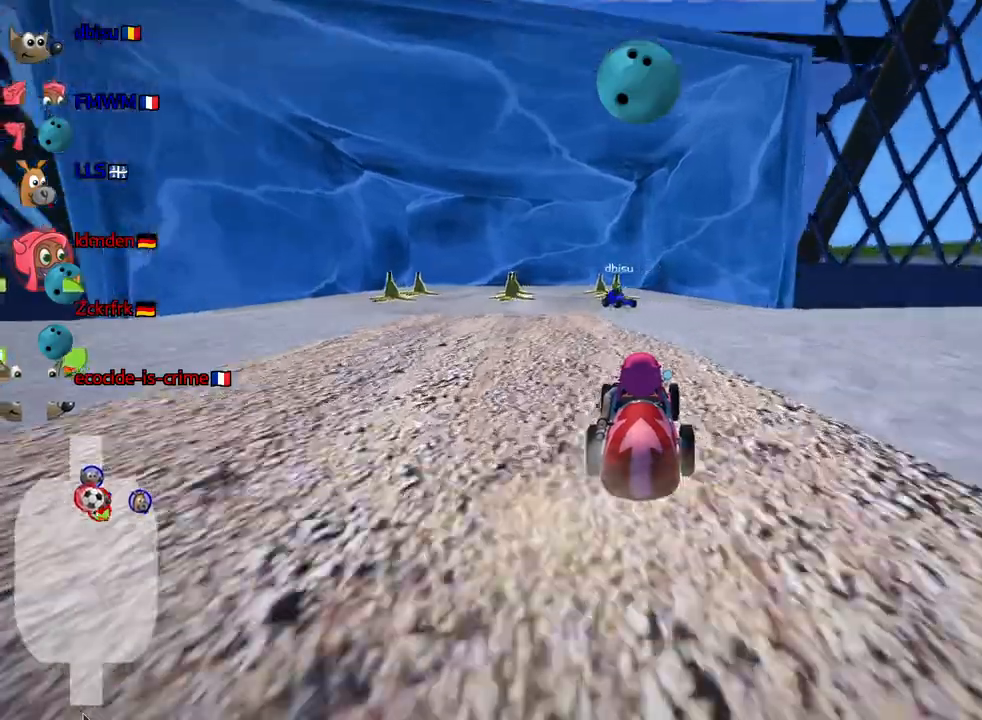
{"keys": ["down", "look"], "events": [[33, "down", "down"], [233, "look", "down"]]}
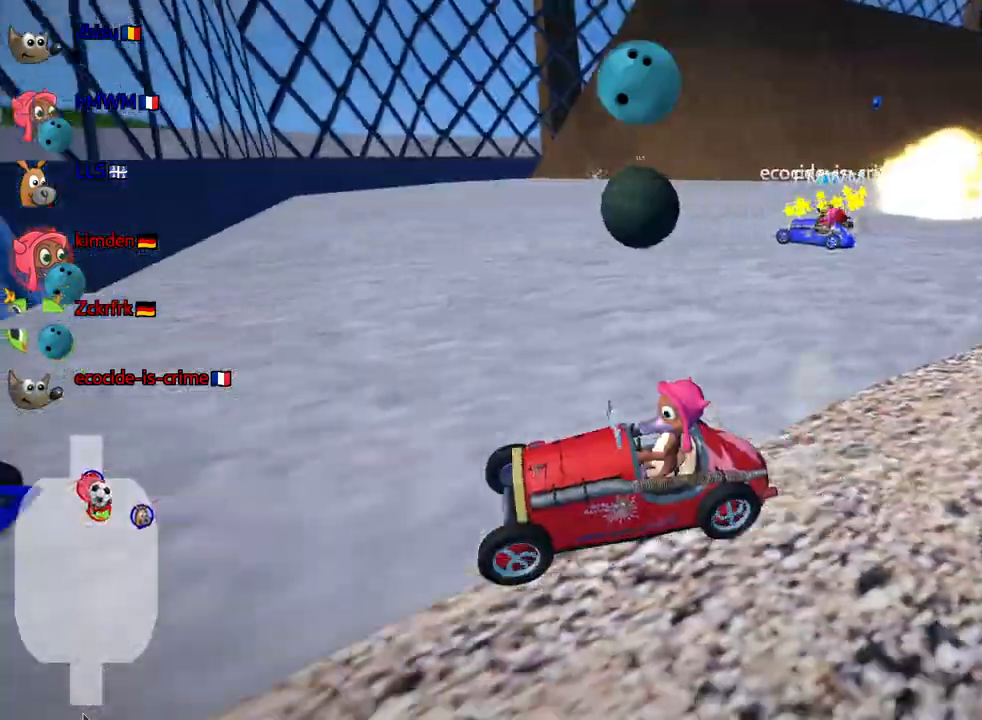
{"keys": ["down", "look"], "events": []}
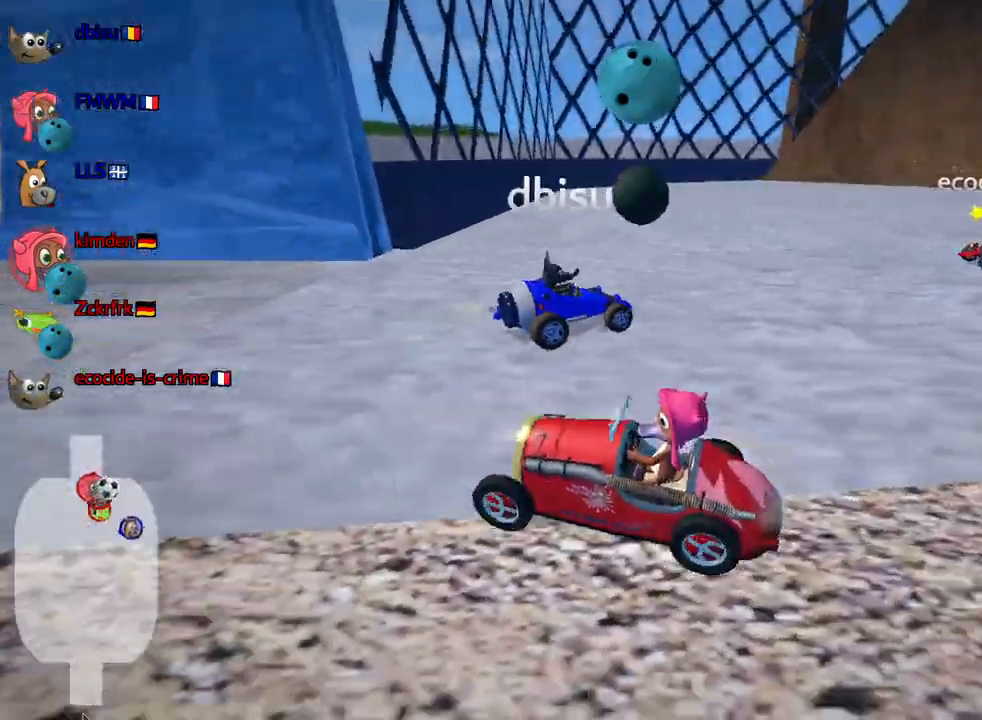
{"keys": ["down", "look"], "events": []}
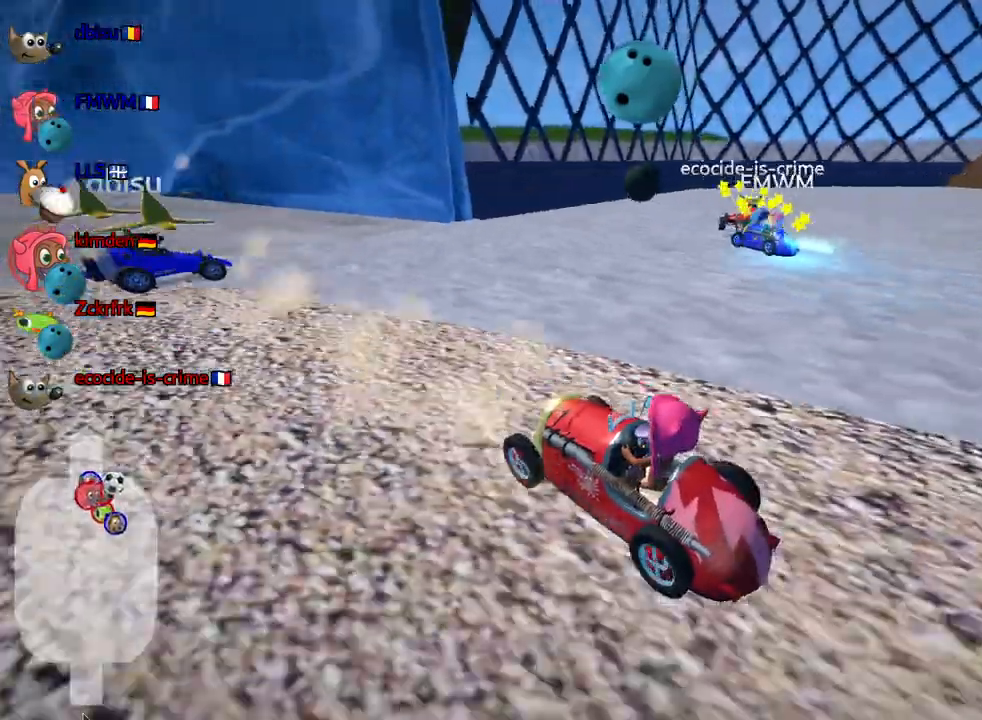
{"keys": ["down", "look"], "events": []}
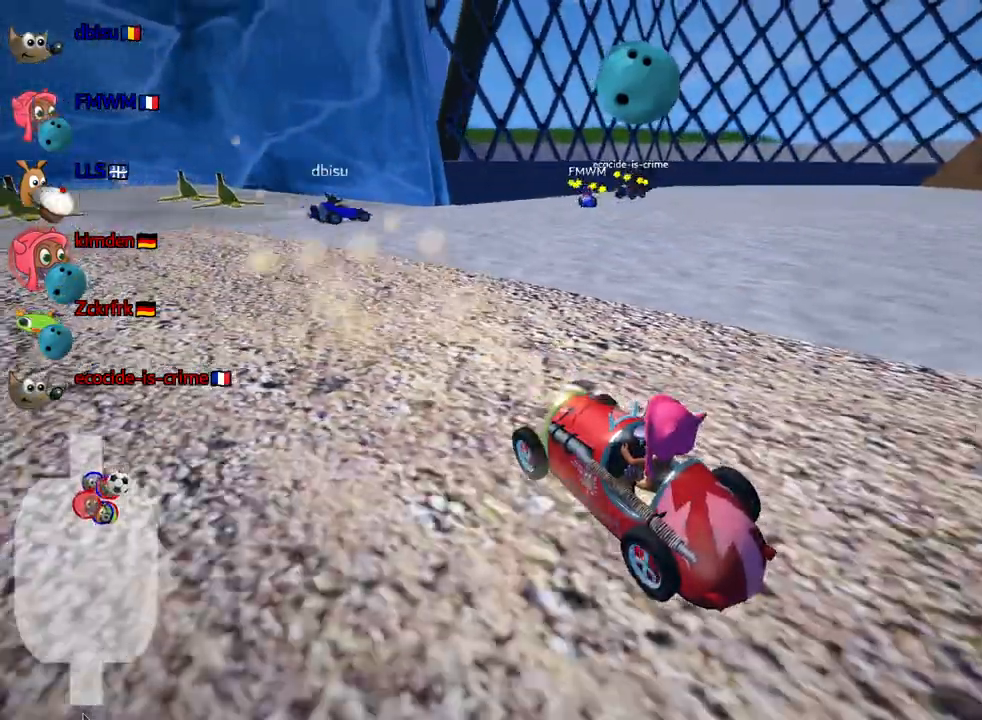
{"keys": ["down", "look"], "events": []}
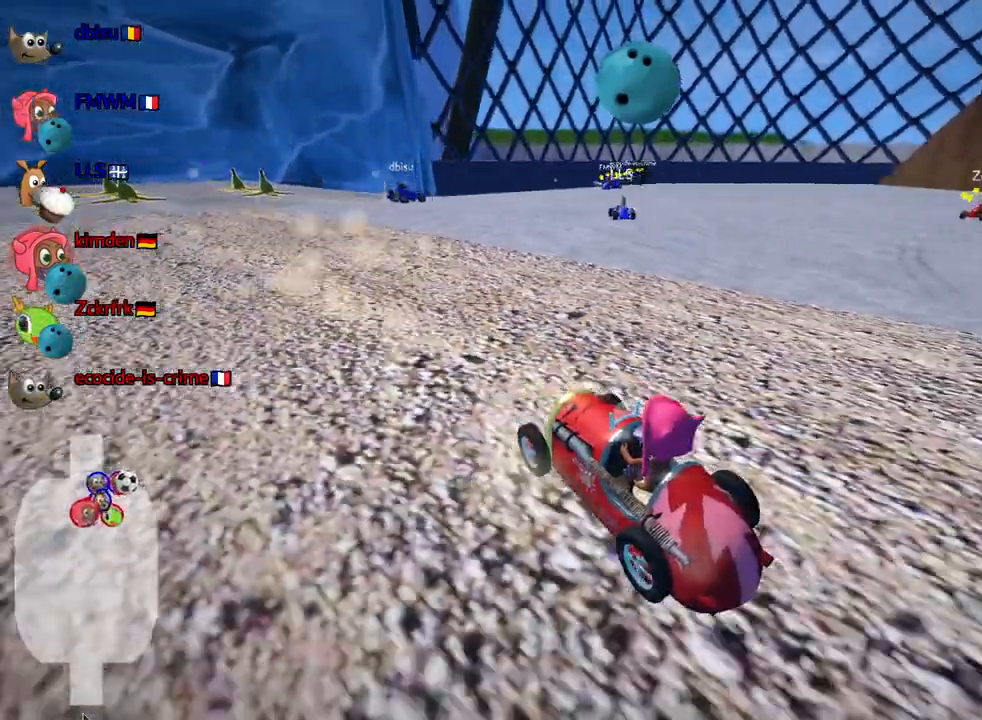
{"keys": ["down", "look"], "events": []}
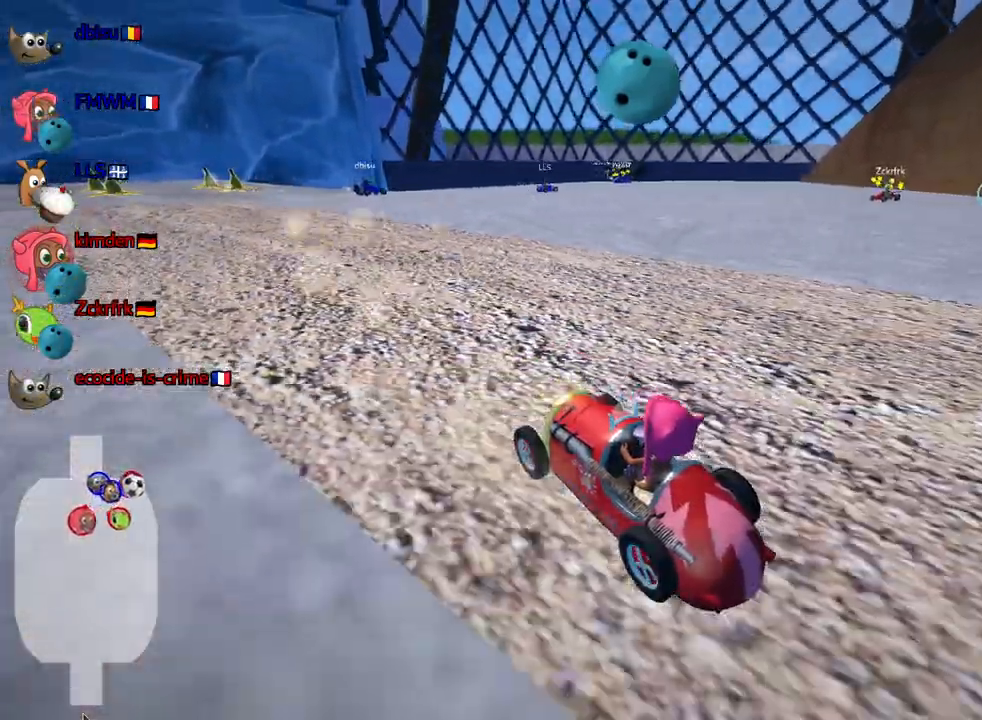
{"keys": ["down", "left", "look"], "events": [[367, "left", "down"]]}
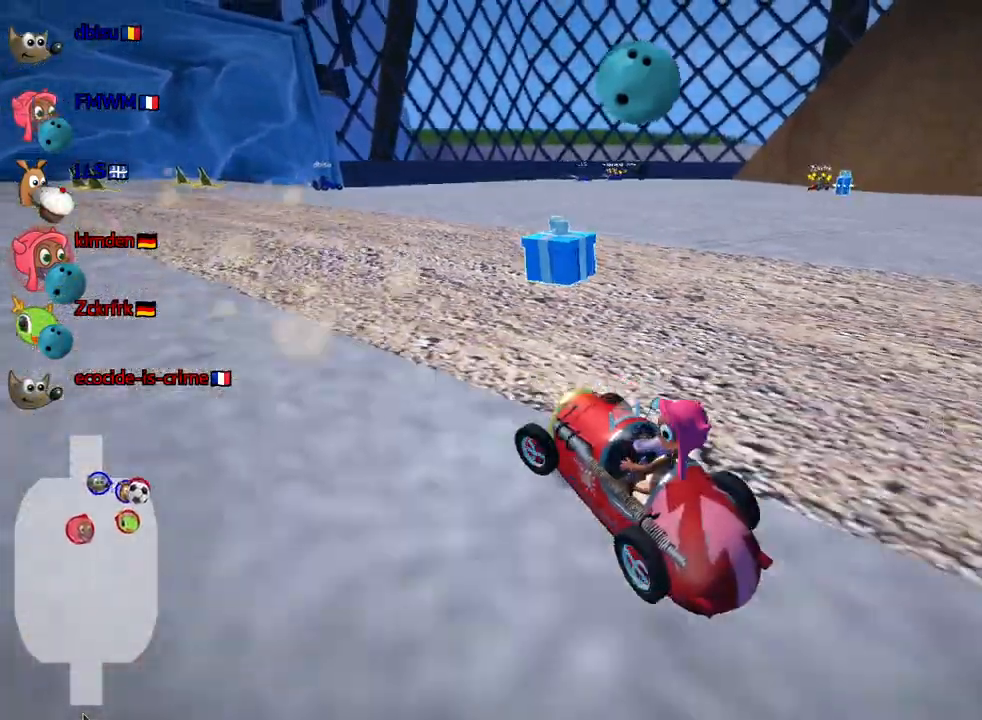
{"keys": ["nitro", "right", "up"], "events": [[100, "down", "up"], [167, "look", "up"], [200, "left", "up"], [233, "up", "down"], [300, "nitro", "down"], [500, "right", "down"]]}
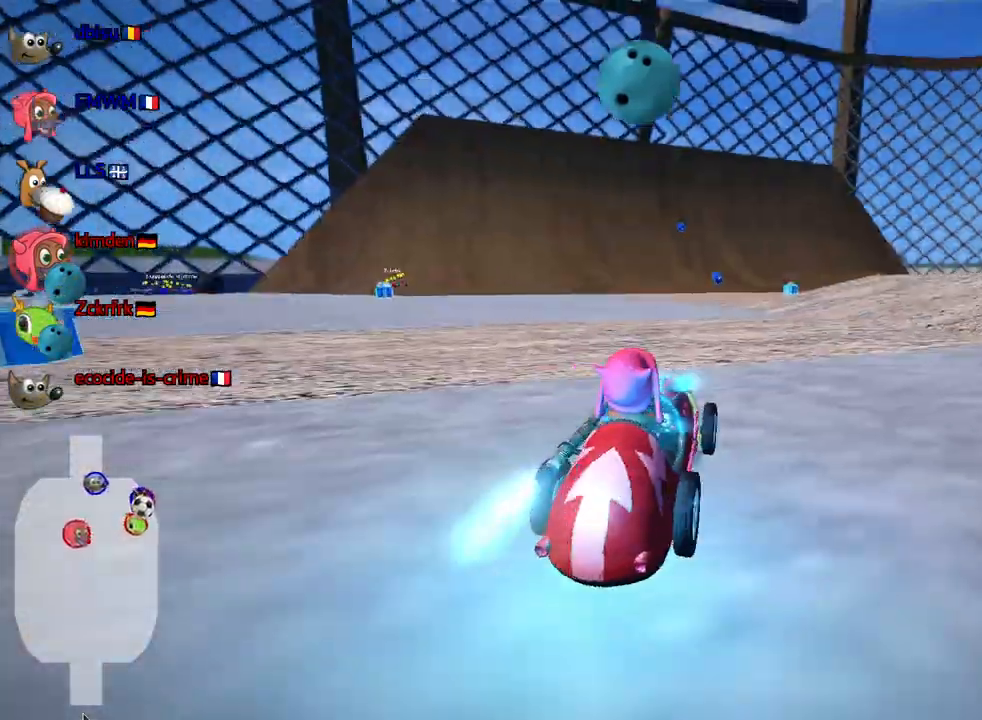
{"keys": ["nitro", "up"], "events": [[217, "right", "up"]]}
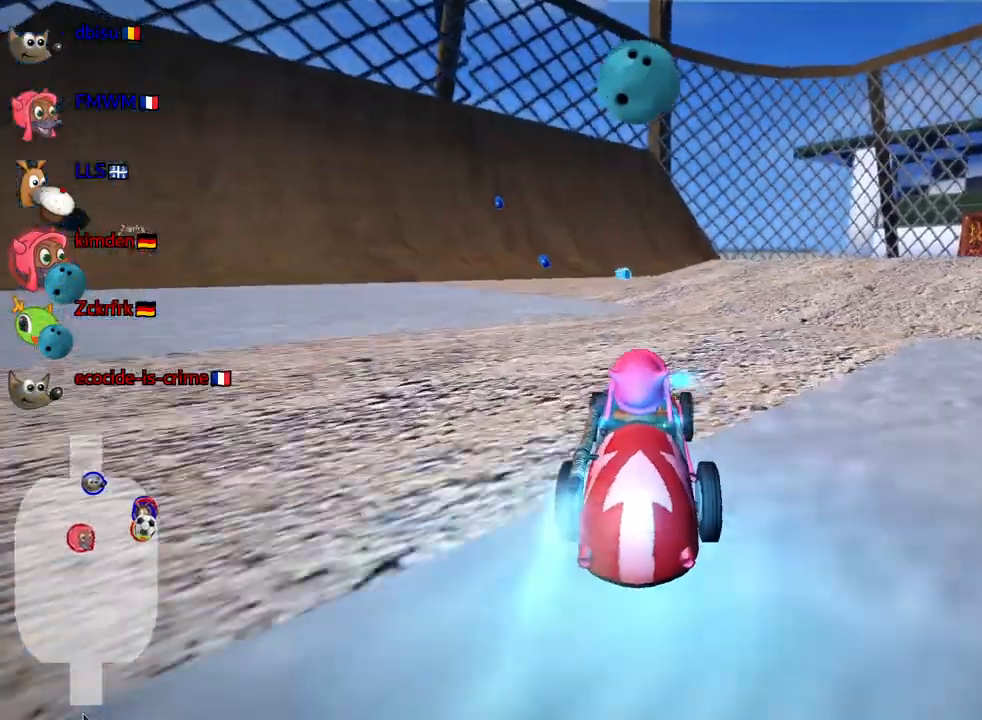
{"keys": ["nitro", "right", "skid", "up"], "events": [[117, "left", "down"], [183, "skid", "down"], [367, "left", "up"], [450, "right", "down"]]}
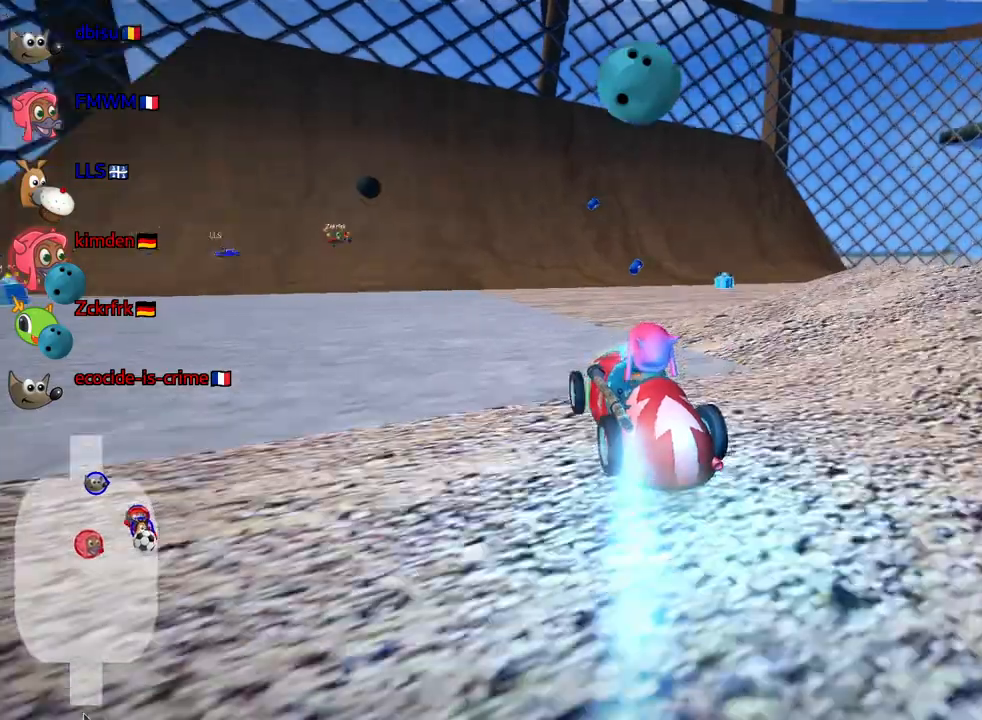
{"keys": ["nitro", "right", "up"], "events": [[317, "skid", "up"]]}
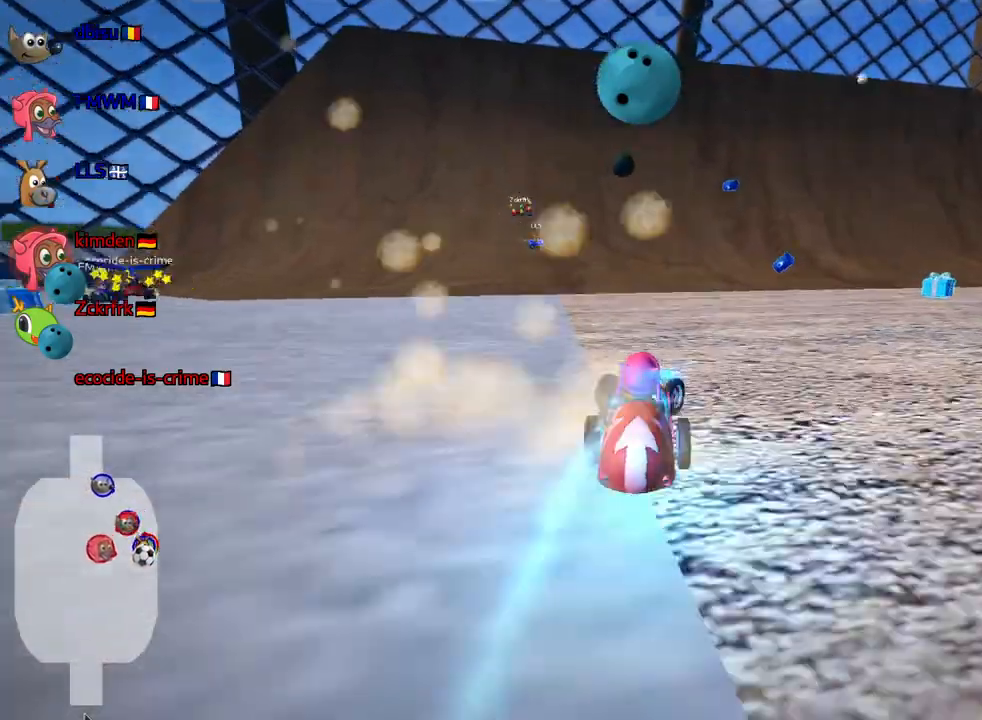
{"keys": ["nitro", "up"], "events": [[67, "right", "up"], [200, "fire", "down"], [383, "fire", "up"]]}
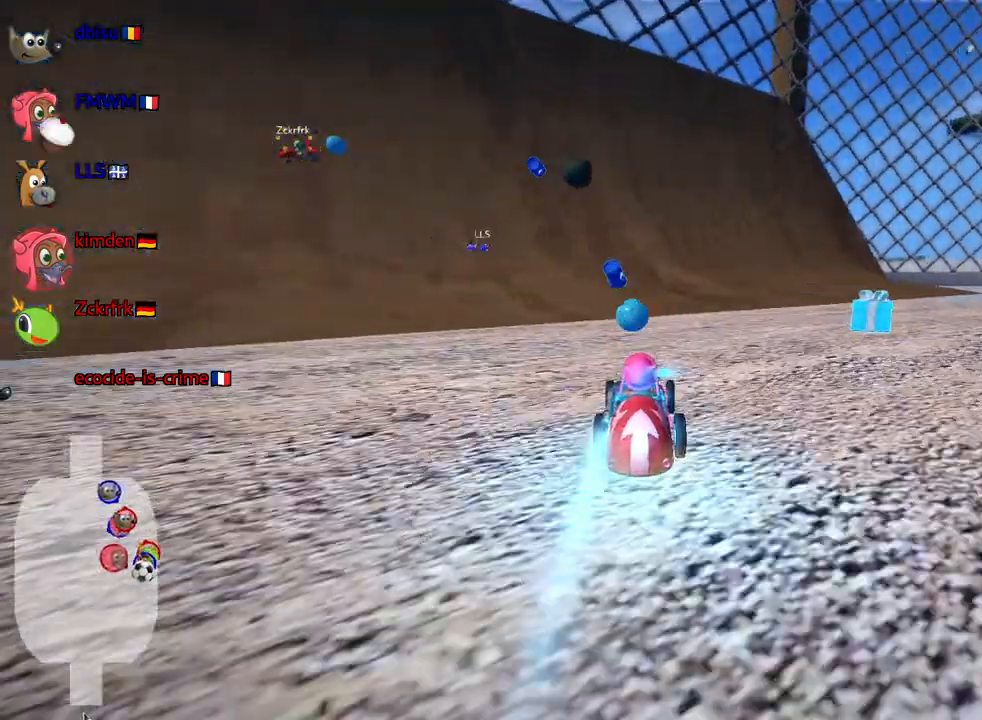
{"keys": ["nitro", "up"], "events": [[200, "left", "down"], [400, "left", "up"]]}
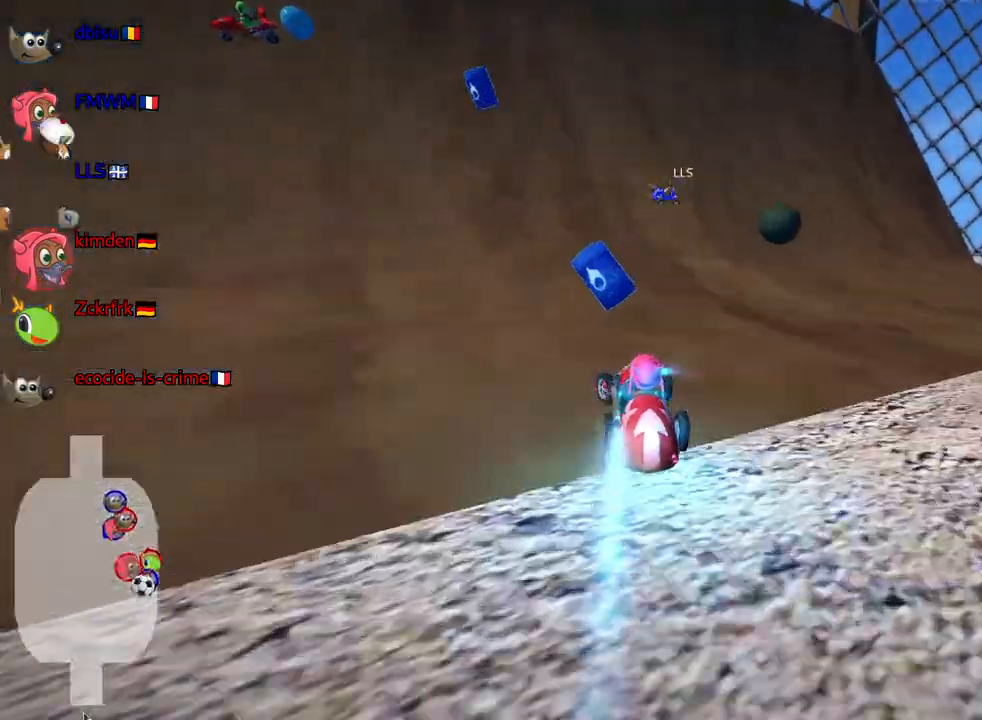
{"keys": ["look", "nitro", "up"], "events": [[250, "look", "down"]]}
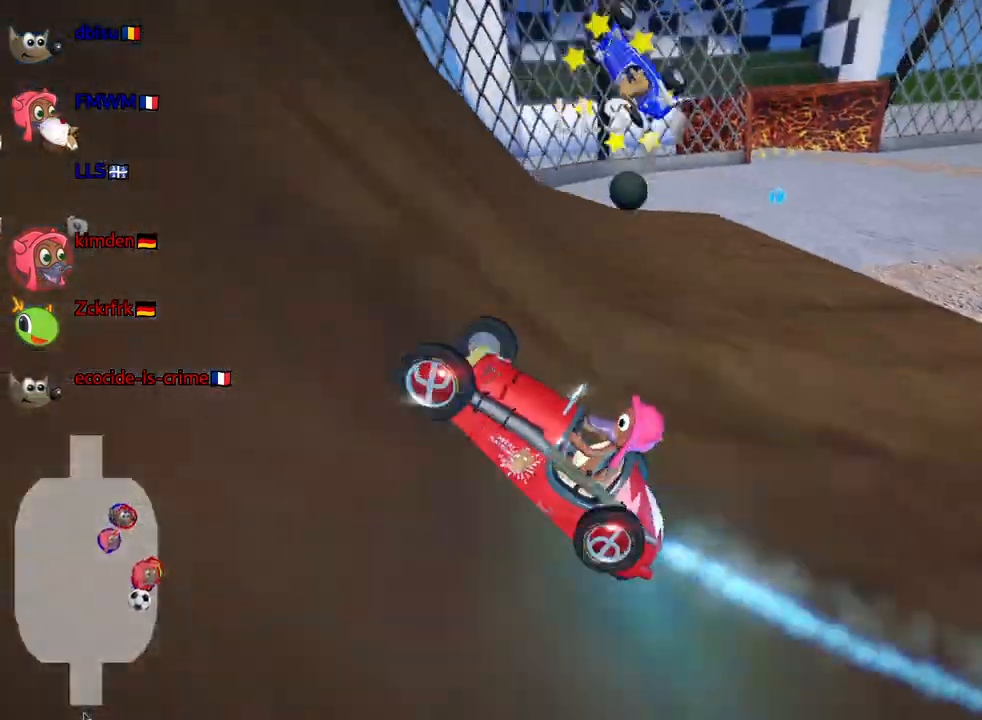
{"keys": ["look", "nitro", "right", "up"], "events": [[150, "right", "down"]]}
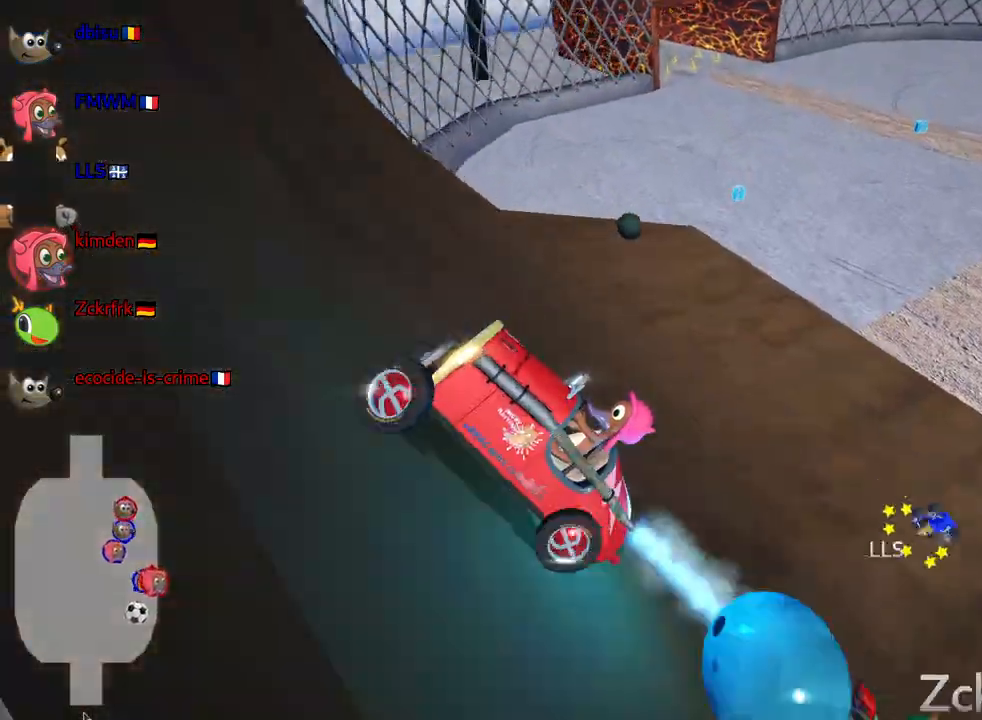
{"keys": ["look", "nitro", "right", "up"], "events": []}
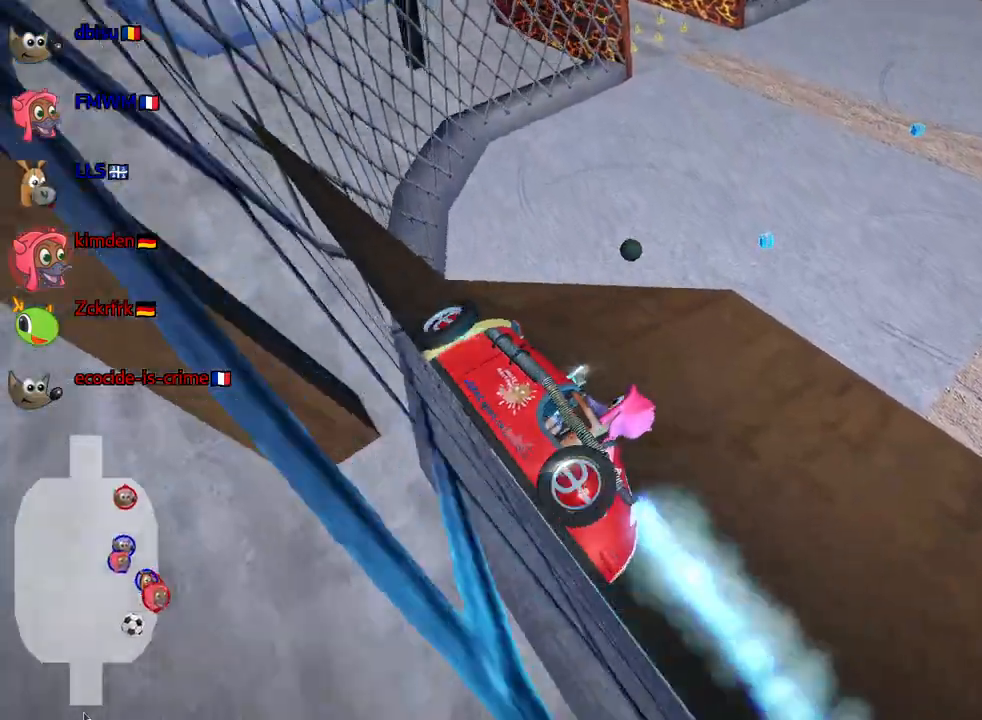
{"keys": ["look", "nitro", "right", "up"], "events": []}
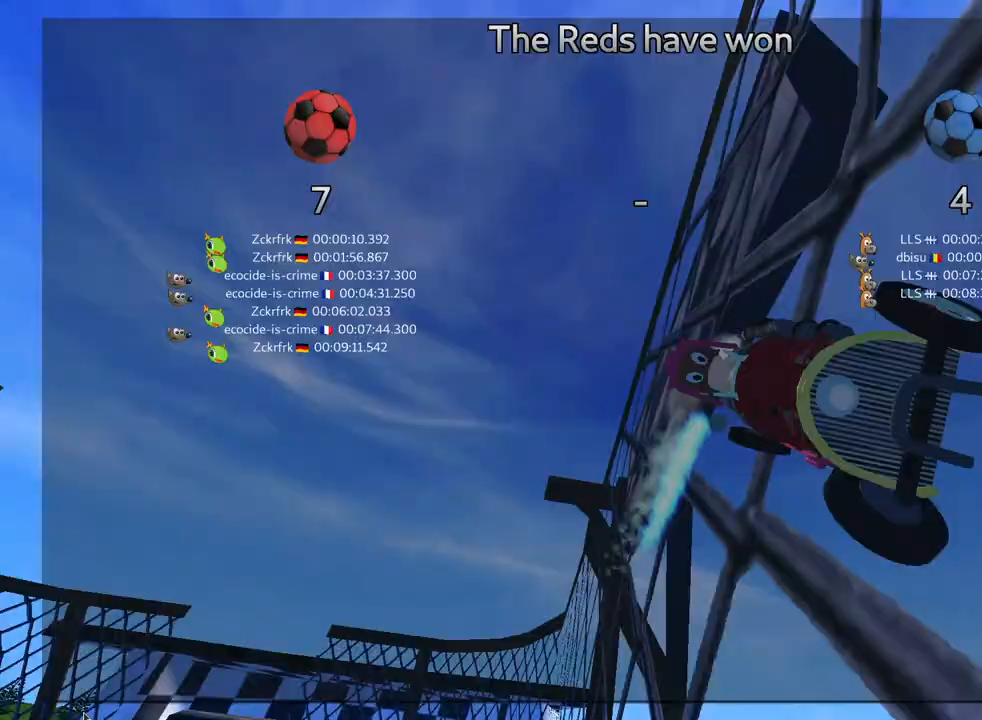
{"keys": ["look", "nitro", "right", "up"], "events": []}
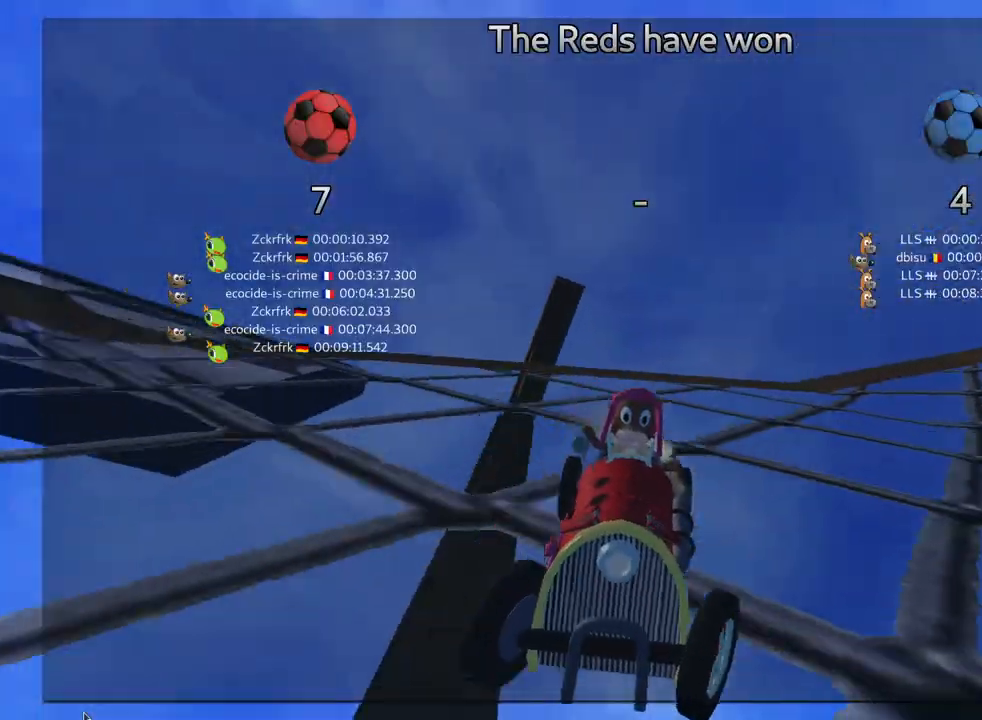
{"keys": ["look", "right"], "events": [[367, "nitro", "up"], [433, "up", "up"]]}
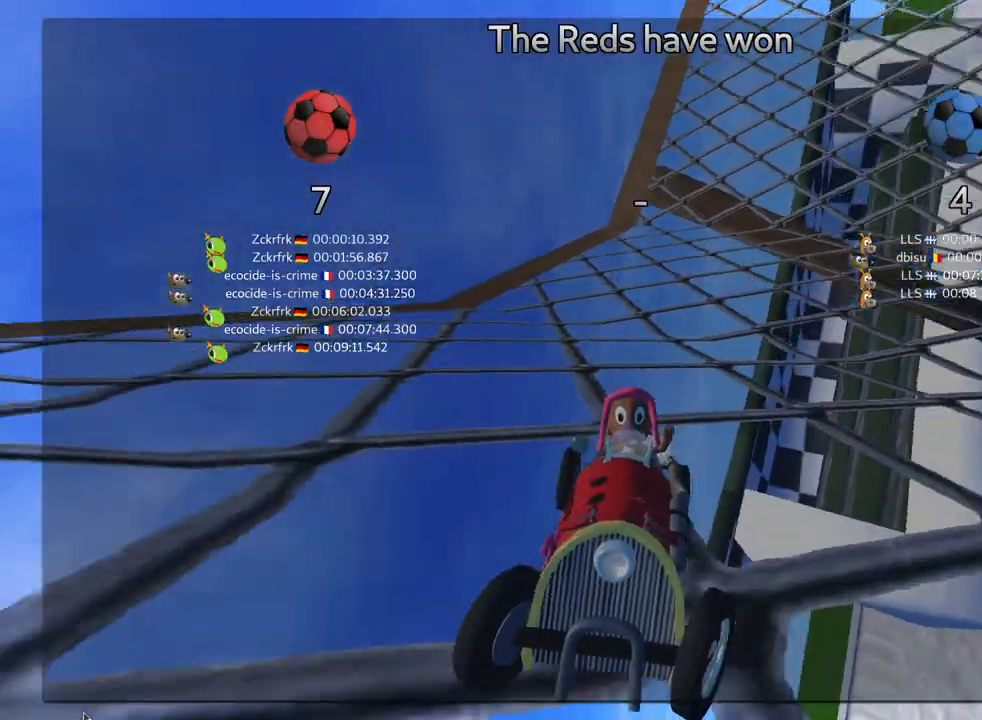
{"keys": [], "events": [[317, "look", "up"], [450, "right", "up"]]}